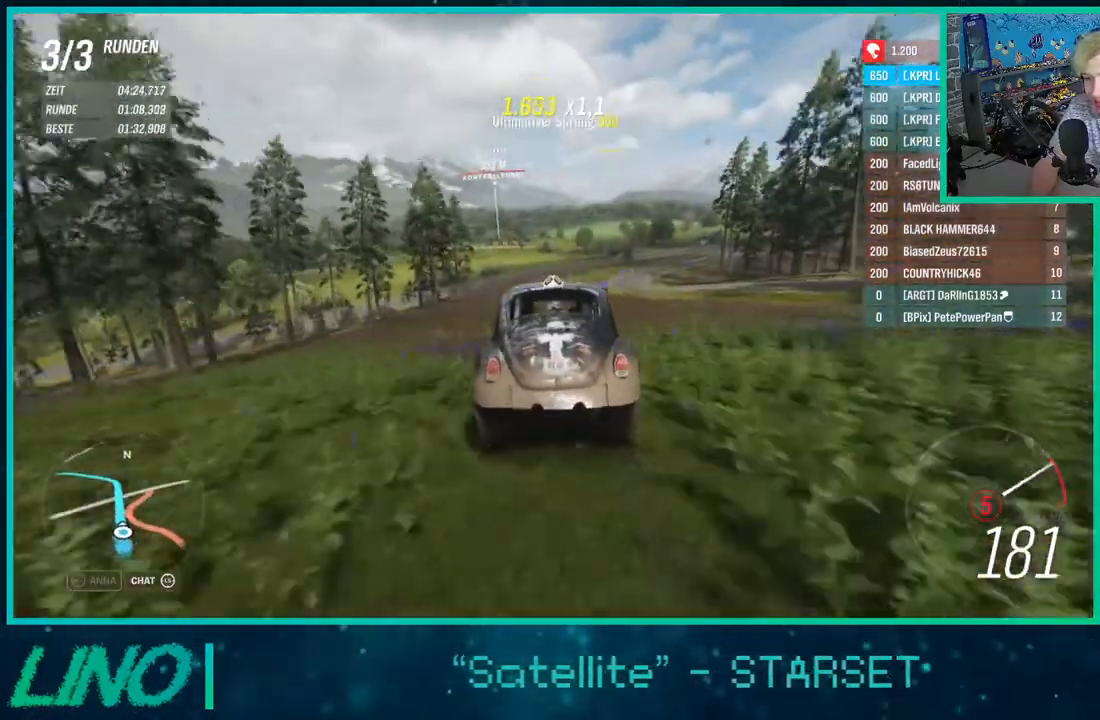
Gameplay with a controller (Xbox layout); each line is a JSON object with the inputs held at the frame after it. "events" lists button and stick changes between this image and that frame as [ms after this image, input, new state], when the widget could be followed in between. Not read: L1 R1.
{"buttons": ["R2"], "left_stick": "center", "right_stick": "center", "events": [[317, "left_stick", "right"], [433, "left_stick", "center"]]}
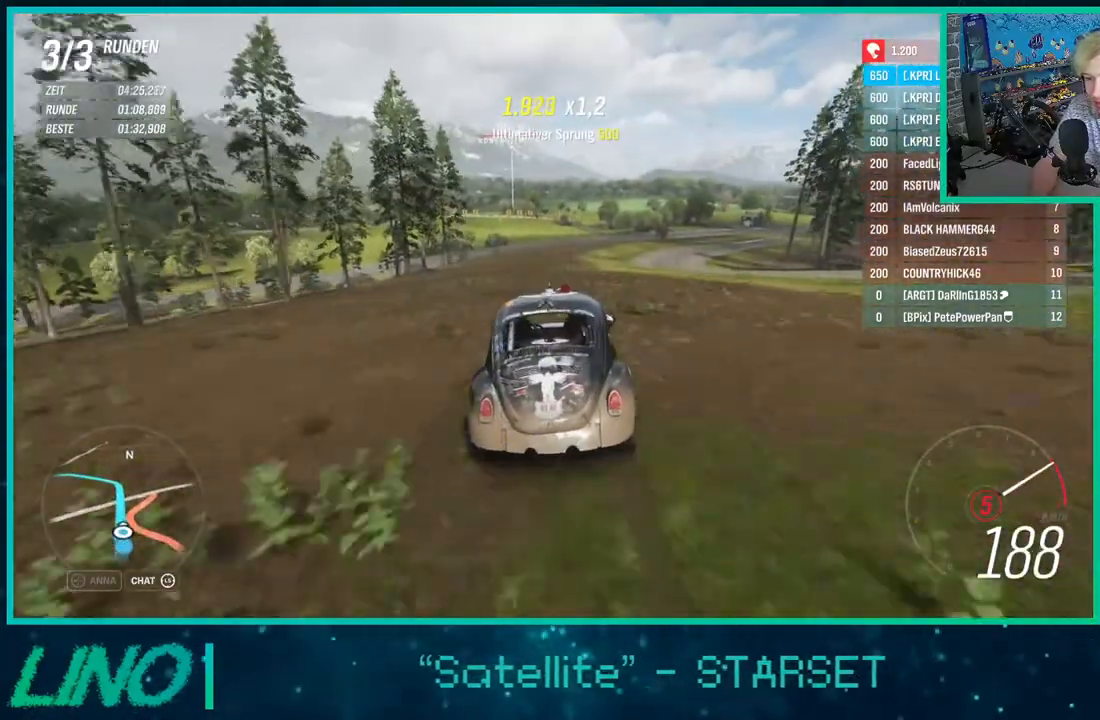
{"buttons": ["X", "R2"], "left_stick": "center", "right_stick": "center", "events": [[367, "X", "down"]]}
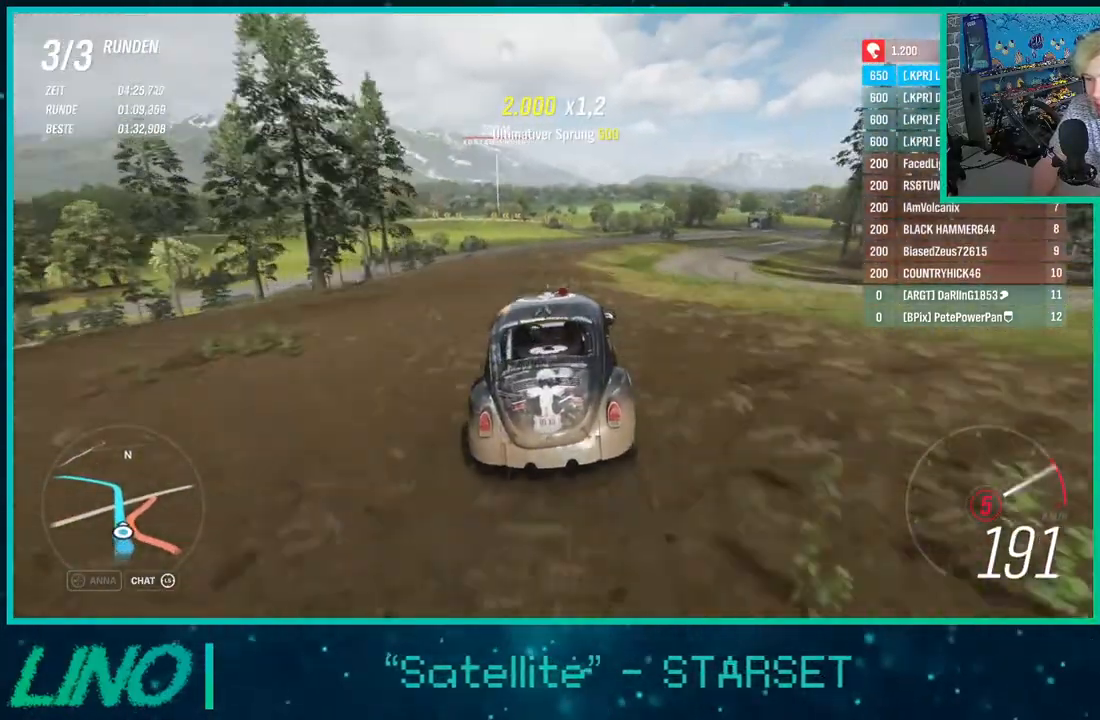
{"buttons": ["R2"], "left_stick": "center", "right_stick": "center", "events": [[17, "X", "up"]]}
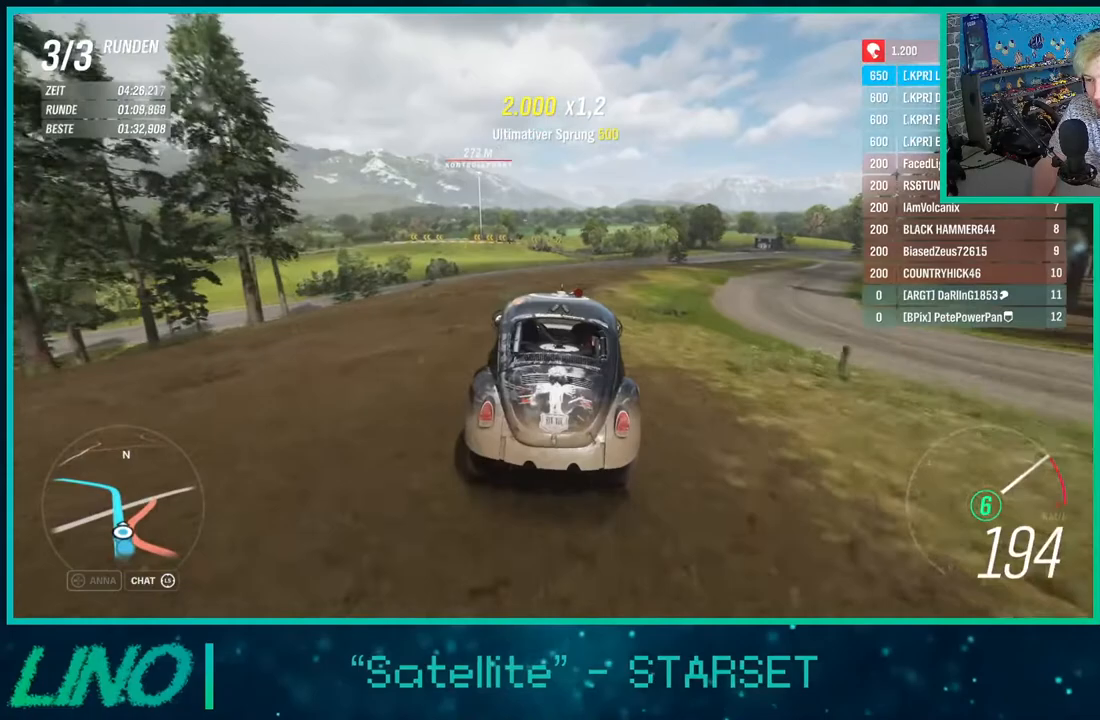
{"buttons": ["R2"], "left_stick": "center", "right_stick": "center", "events": [[250, "left_stick", "down-left"], [383, "left_stick", "center"]]}
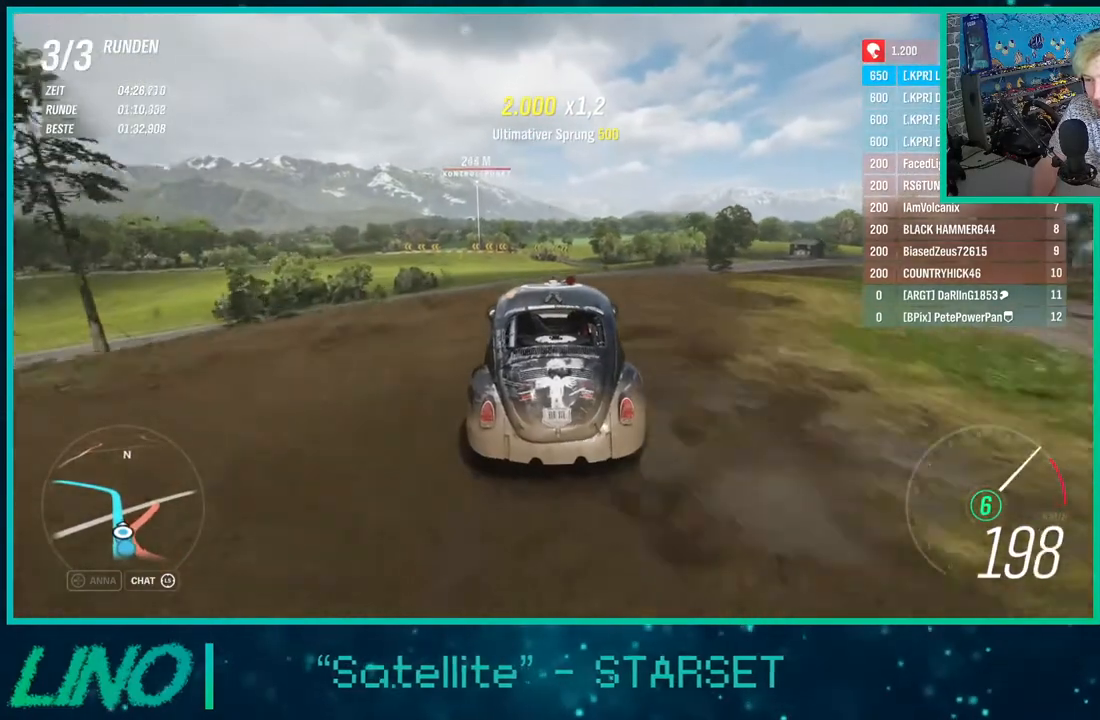
{"buttons": ["R2"], "left_stick": "down-left", "right_stick": "center", "events": [[50, "left_stick", "down-left"], [200, "left_stick", "center"], [383, "left_stick", "down-left"]]}
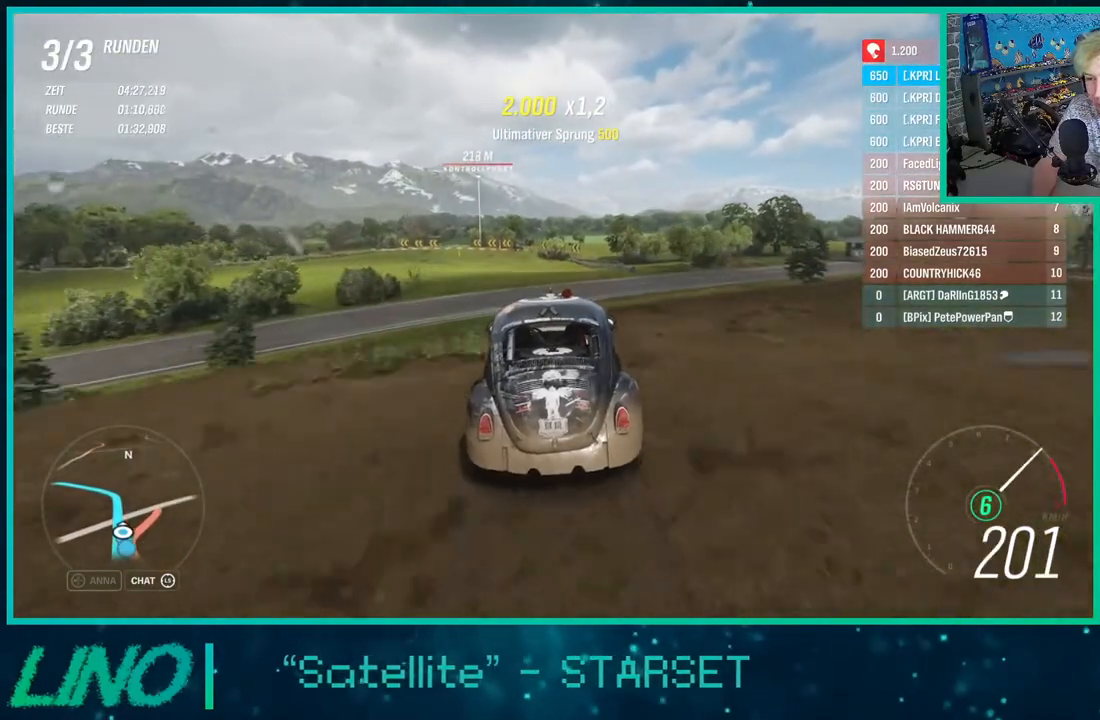
{"buttons": ["R2"], "left_stick": "down-left", "right_stick": "center", "events": [[50, "left_stick", "left"], [250, "left_stick", "down-left"]]}
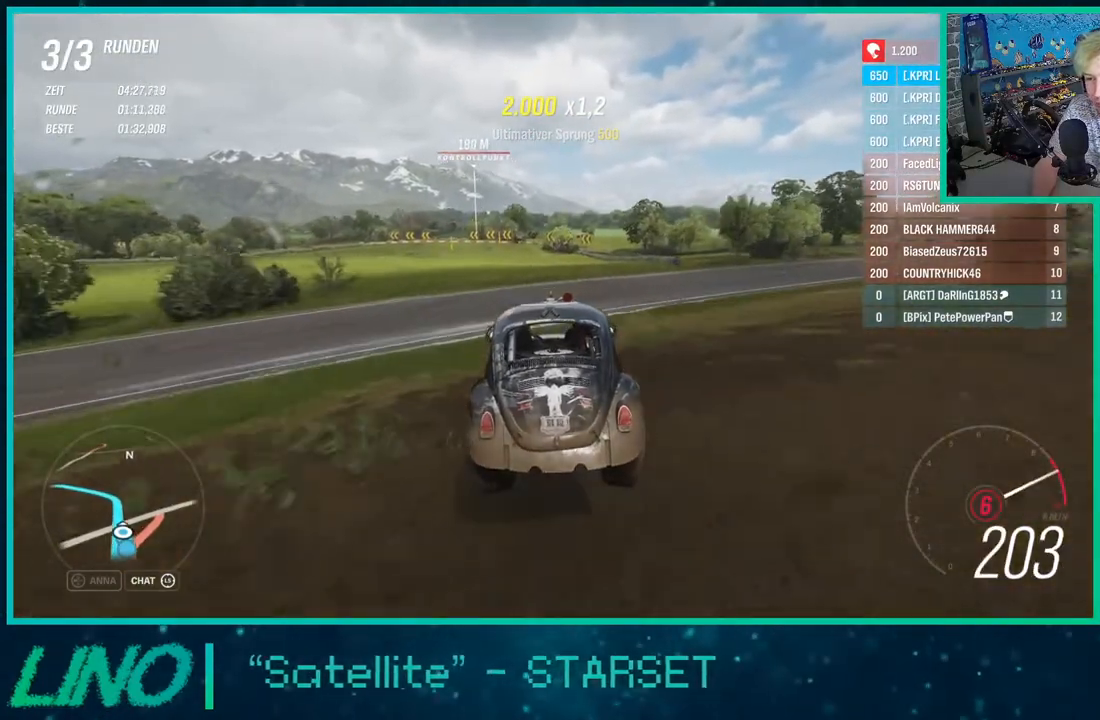
{"buttons": ["R2"], "left_stick": "down-left", "right_stick": "center", "events": [[83, "left_stick", "center"], [217, "left_stick", "down-left"]]}
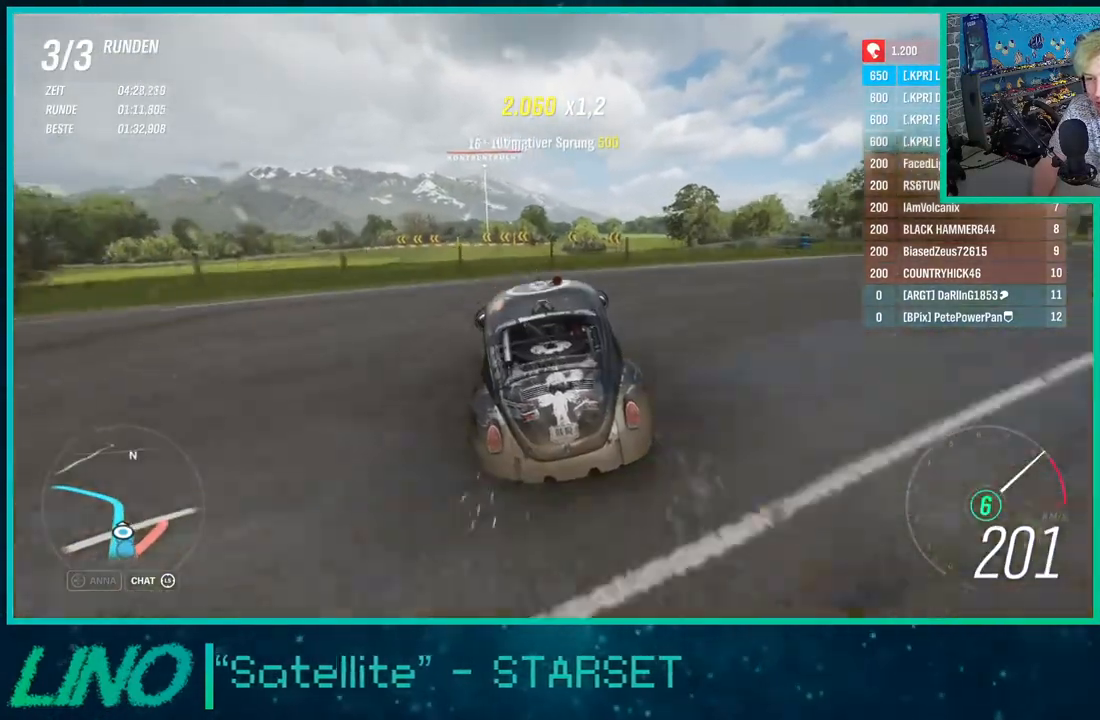
{"buttons": ["R2"], "left_stick": "center", "right_stick": "center", "events": [[167, "left_stick", "center"], [300, "left_stick", "right"], [450, "left_stick", "center"]]}
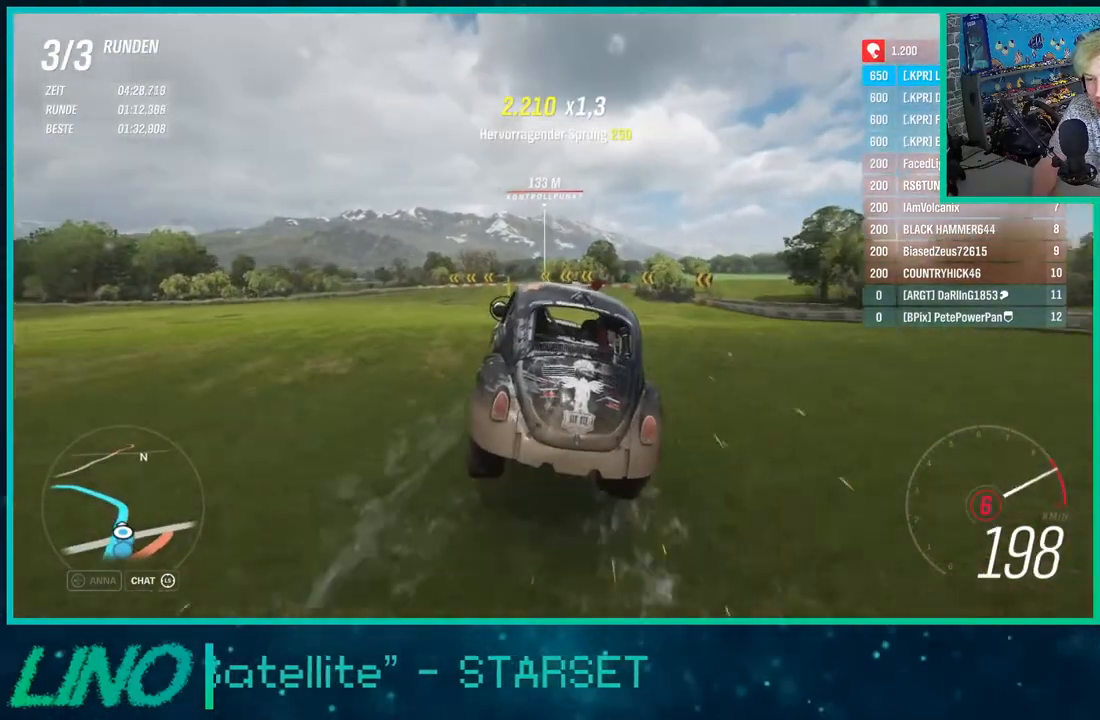
{"buttons": ["R2"], "left_stick": "down-left", "right_stick": "center", "events": [[167, "left_stick", "right"], [350, "left_stick", "center"], [417, "left_stick", "down-left"]]}
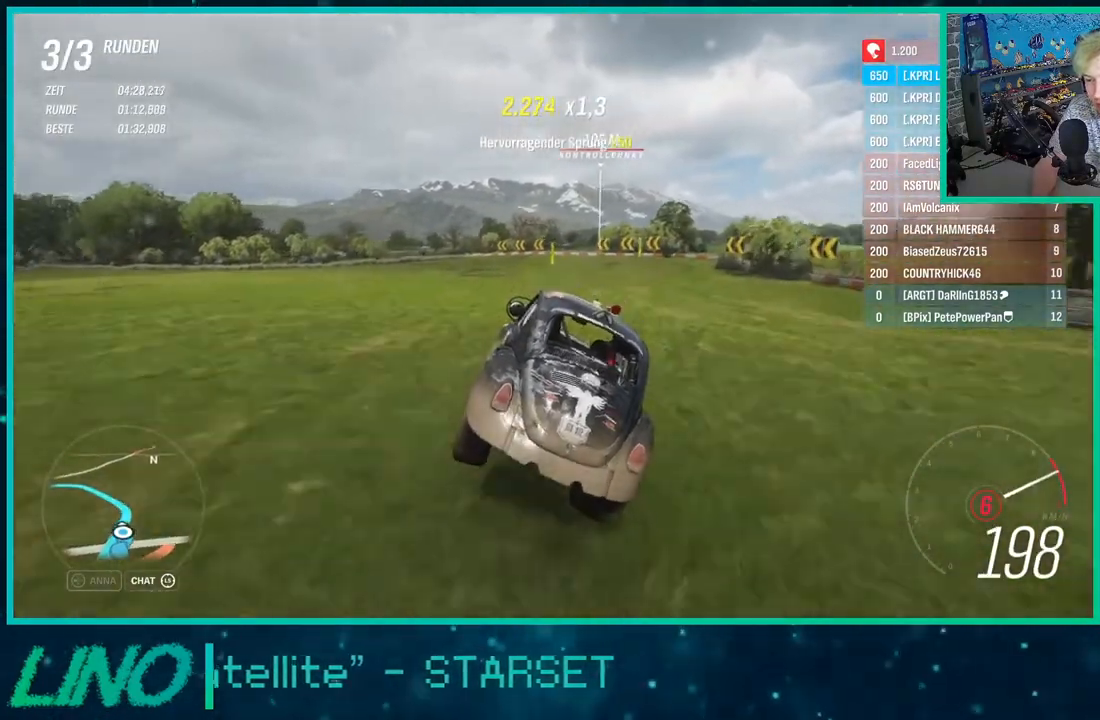
{"buttons": ["A", "X", "R2"], "left_stick": "right", "right_stick": "center", "events": [[267, "left_stick", "right"], [367, "A", "down"], [383, "X", "down"]]}
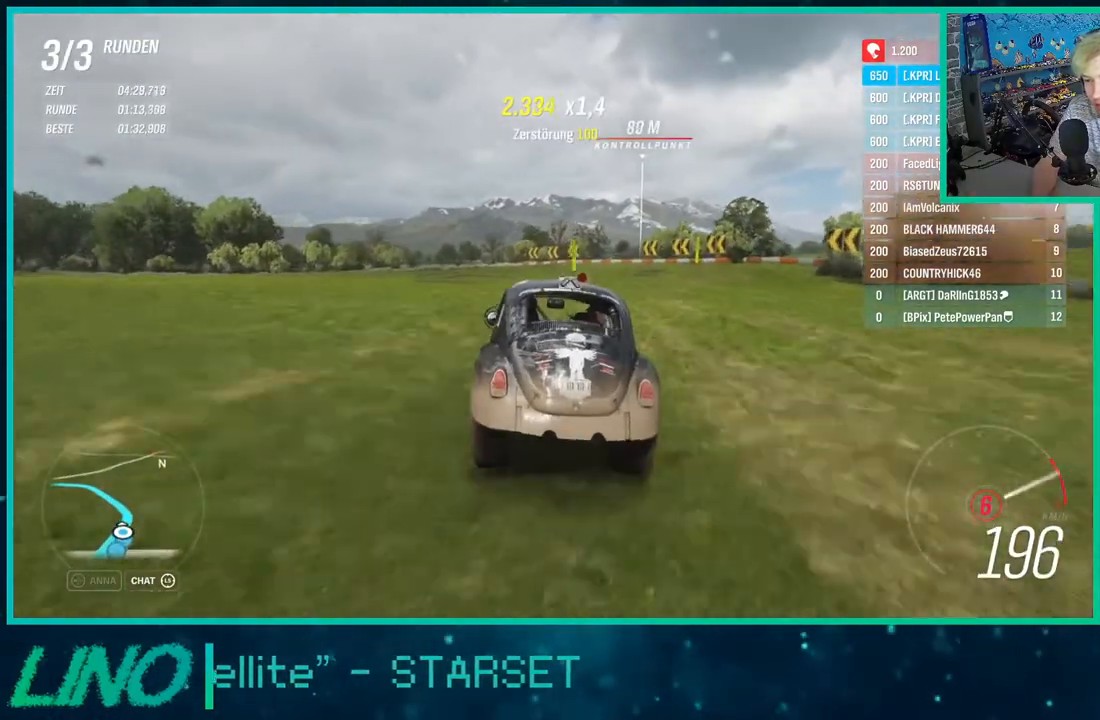
{"buttons": ["A", "X", "R2"], "left_stick": "down-left", "right_stick": "center", "events": [[117, "A", "up"], [117, "X", "up"], [150, "left_stick", "center"], [383, "left_stick", "down-left"], [433, "A", "down"], [467, "X", "down"]]}
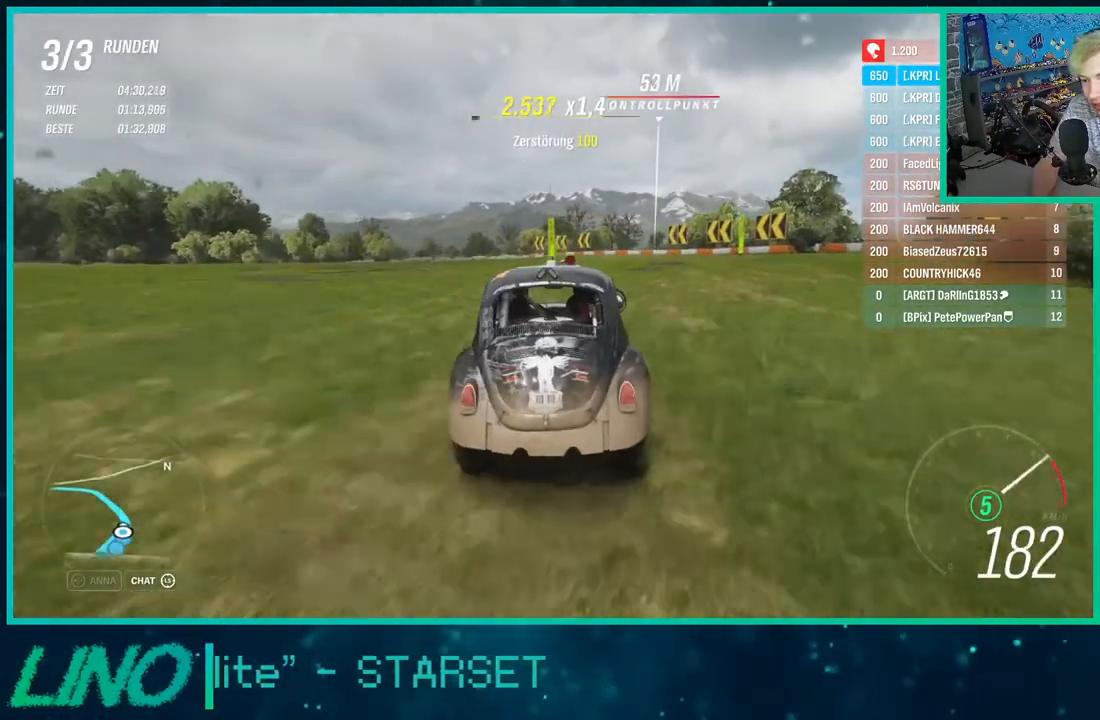
{"buttons": ["R2"], "left_stick": "down-left", "right_stick": "center", "events": [[317, "R2", "up"], [367, "X", "up"], [383, "A", "up"], [500, "R2", "down"]]}
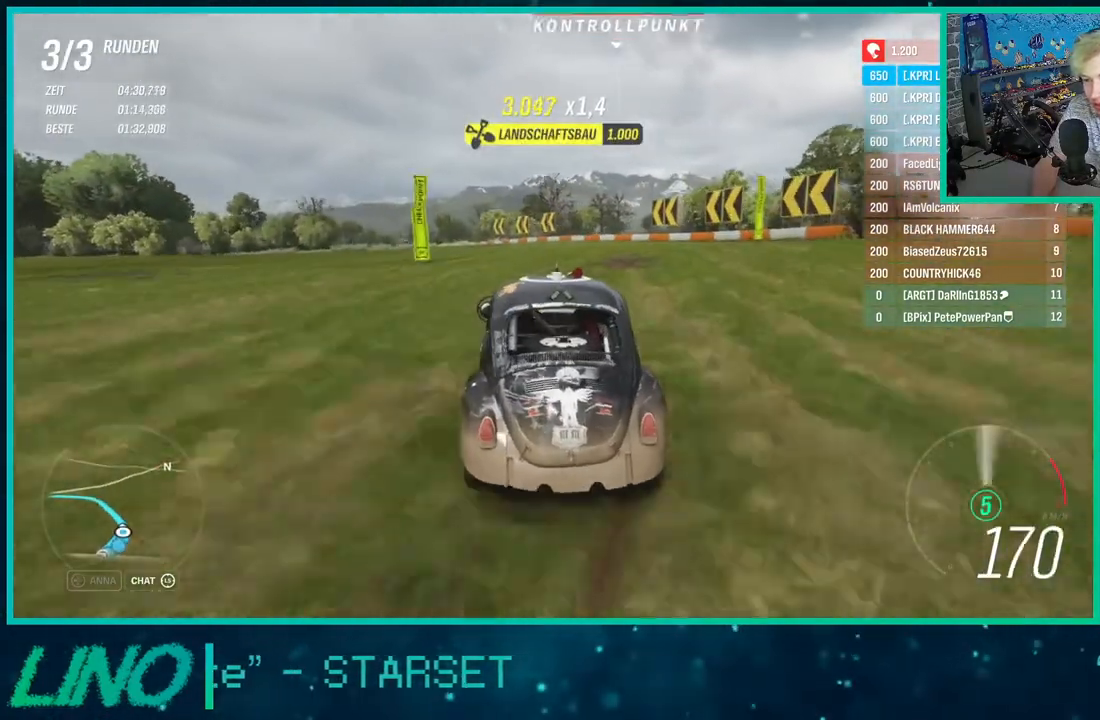
{"buttons": ["R2"], "left_stick": "right", "right_stick": "down", "events": [[350, "left_stick", "center"], [400, "right_stick", "down"], [467, "left_stick", "right"]]}
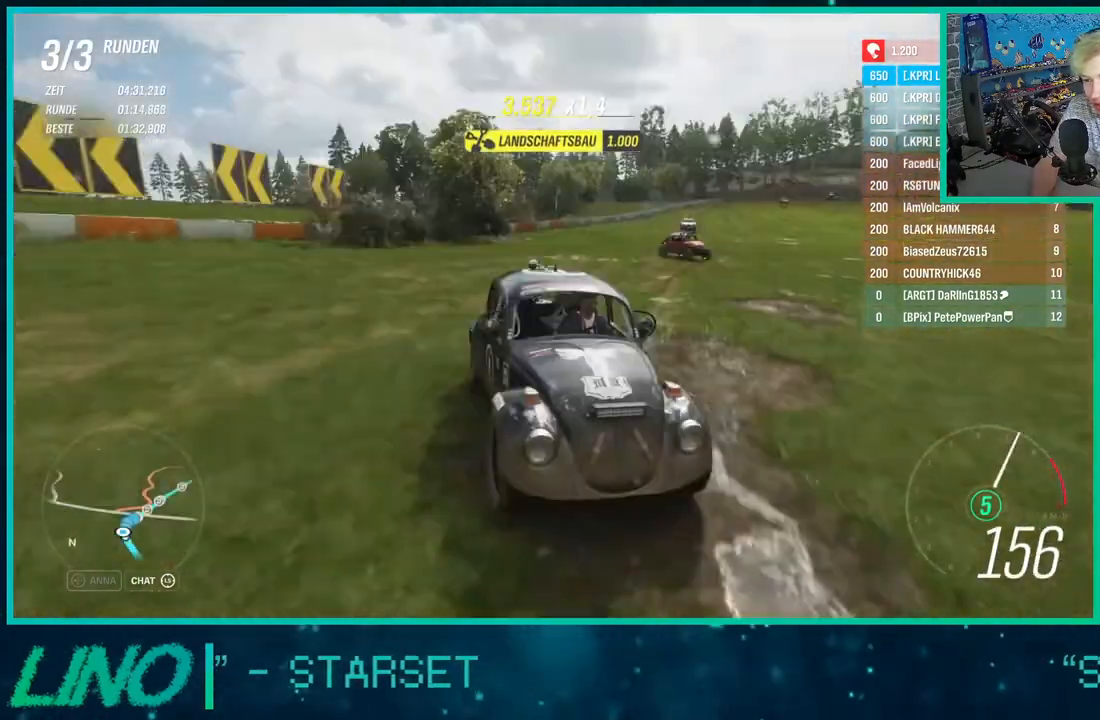
{"buttons": ["R2"], "left_stick": "center", "right_stick": "center", "events": [[17, "left_stick", "up-right"], [167, "right_stick", "center"], [217, "left_stick", "center"]]}
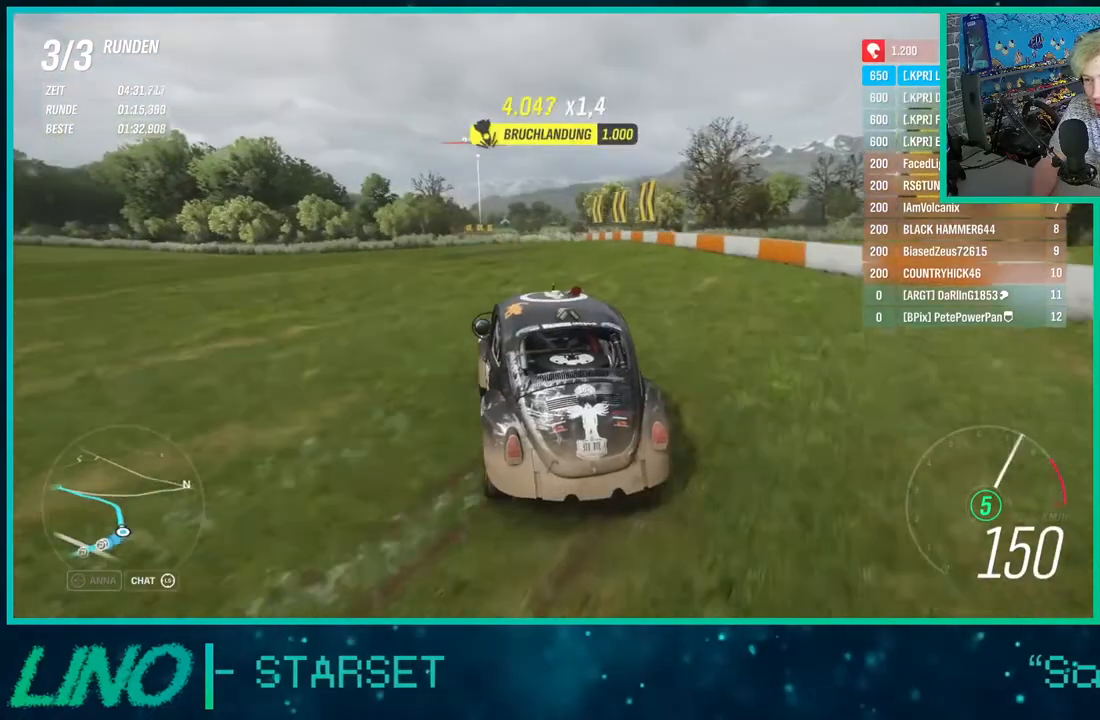
{"buttons": ["R2"], "left_stick": "down-left", "right_stick": "center", "events": [[233, "left_stick", "up-right"], [333, "left_stick", "center"], [400, "X", "down"], [483, "left_stick", "down-left"], [500, "X", "up"]]}
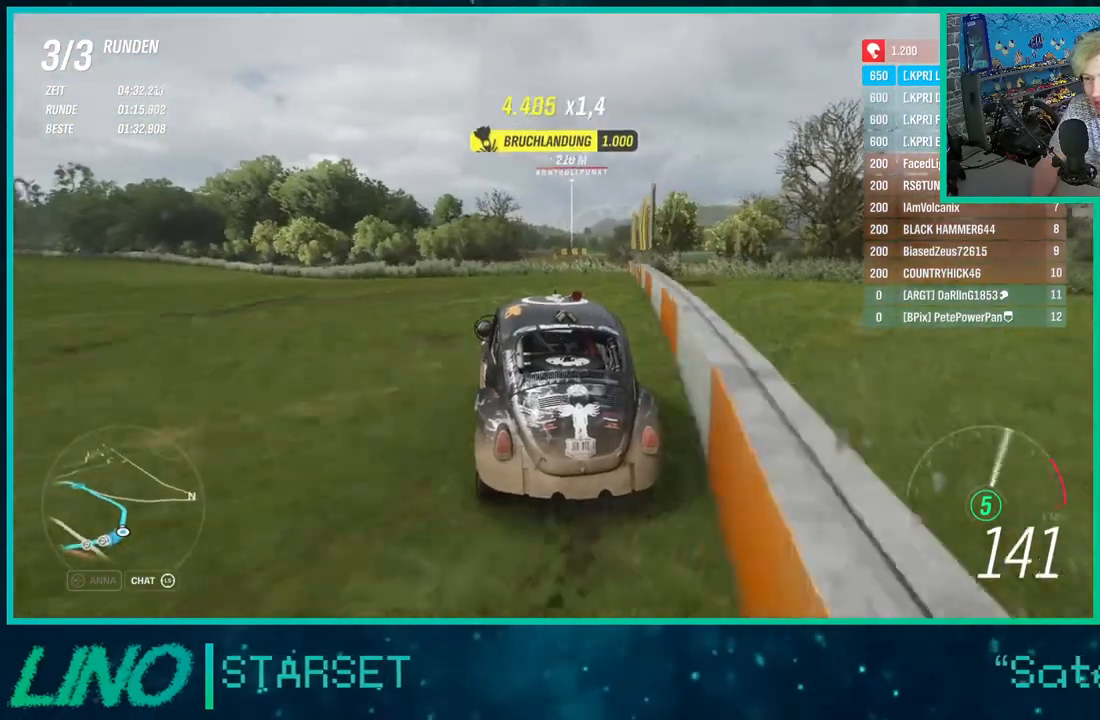
{"buttons": ["R2"], "left_stick": "center", "right_stick": "center", "events": [[467, "left_stick", "center"]]}
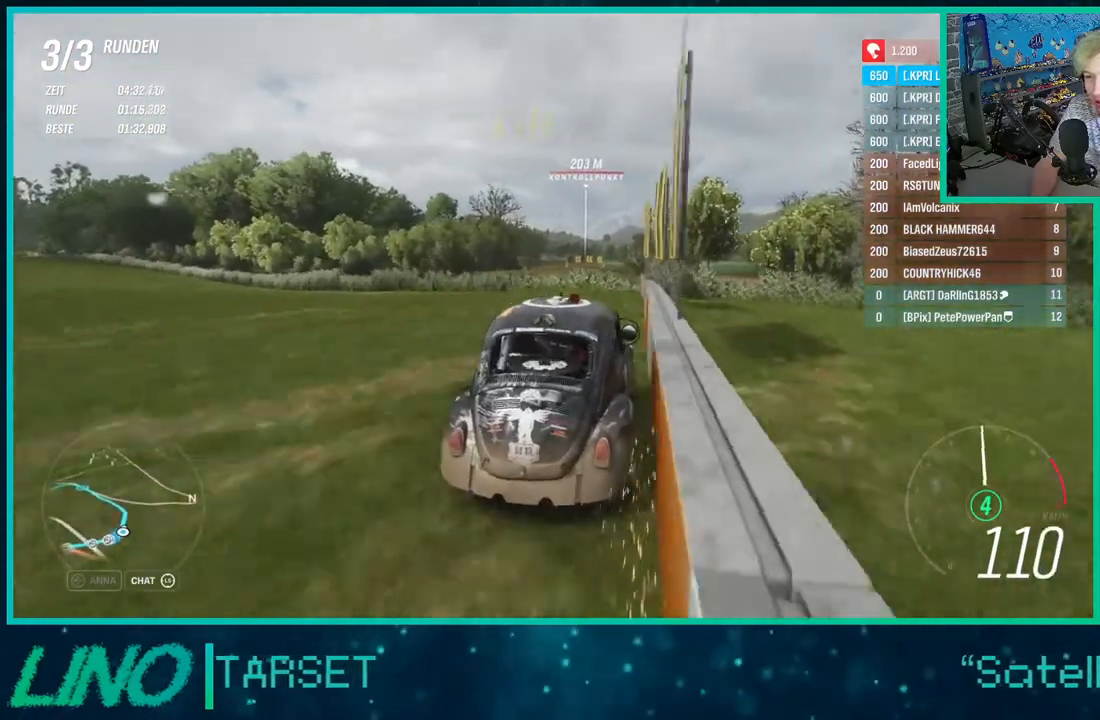
{"buttons": ["R2"], "left_stick": "center", "right_stick": "center", "events": []}
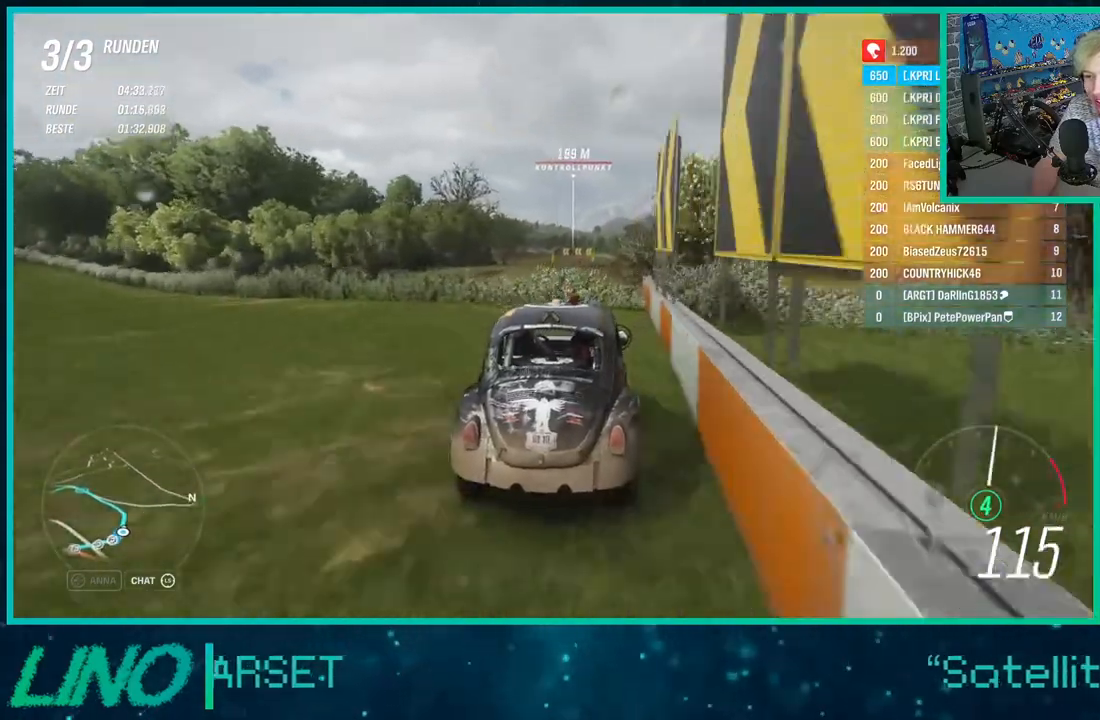
{"buttons": ["R2"], "left_stick": "center", "right_stick": "up-left", "events": [[283, "right_stick", "up-left"]]}
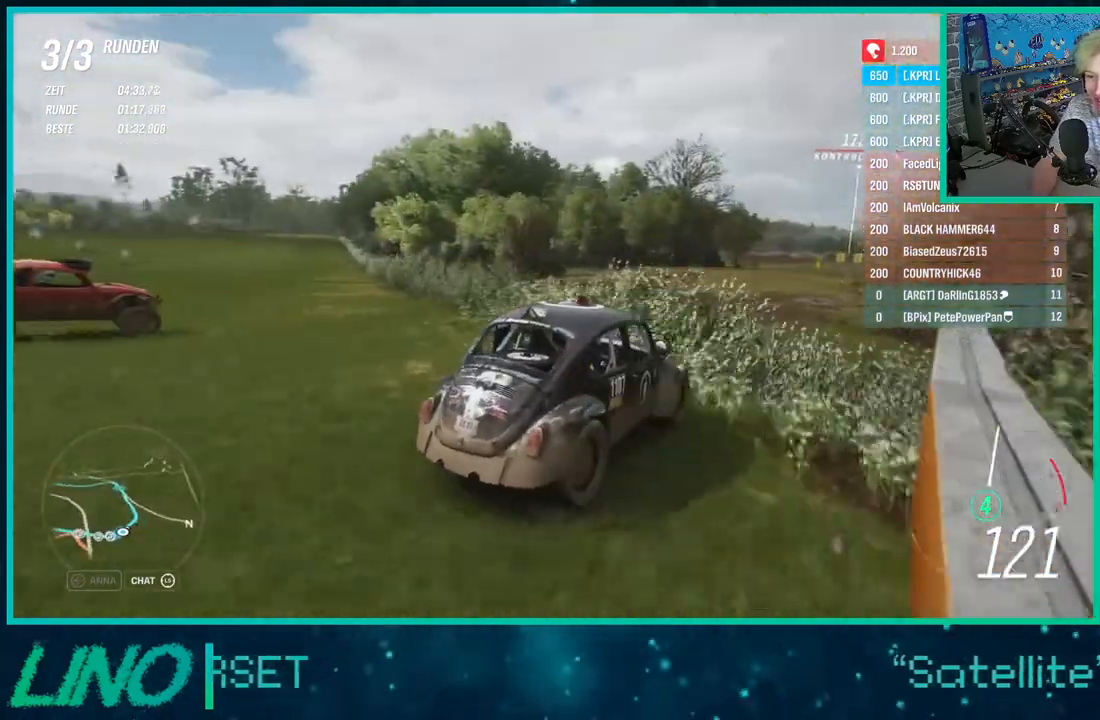
{"buttons": ["R2"], "left_stick": "center", "right_stick": "up-left", "events": [[133, "left_stick", "right"], [183, "left_stick", "up-right"], [283, "left_stick", "center"]]}
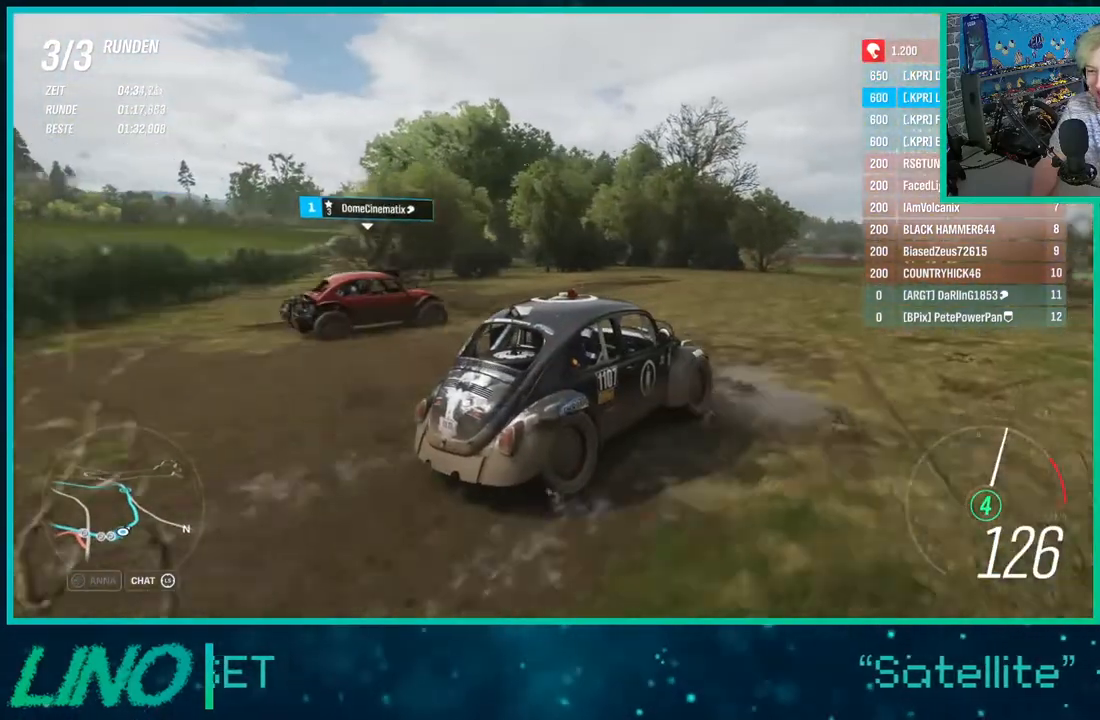
{"buttons": ["R2"], "left_stick": "center", "right_stick": "up-left", "events": []}
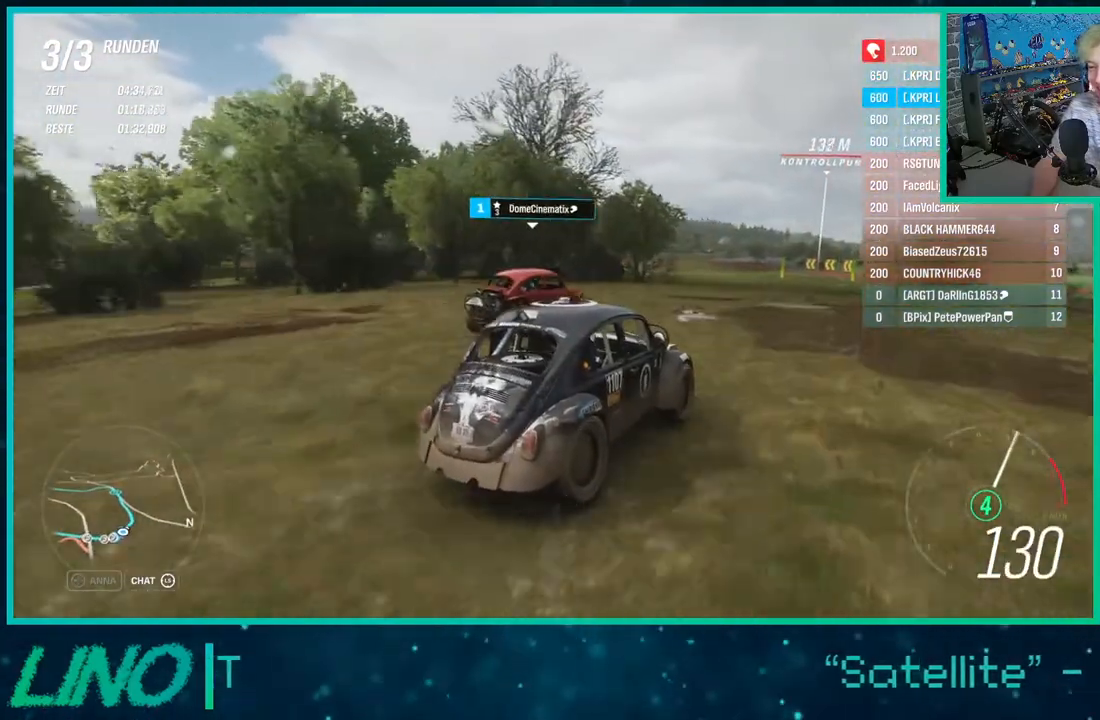
{"buttons": ["R2"], "left_stick": "center", "right_stick": "down", "events": [[100, "left_stick", "down-left"], [183, "right_stick", "center"], [250, "left_stick", "center"], [333, "right_stick", "down"]]}
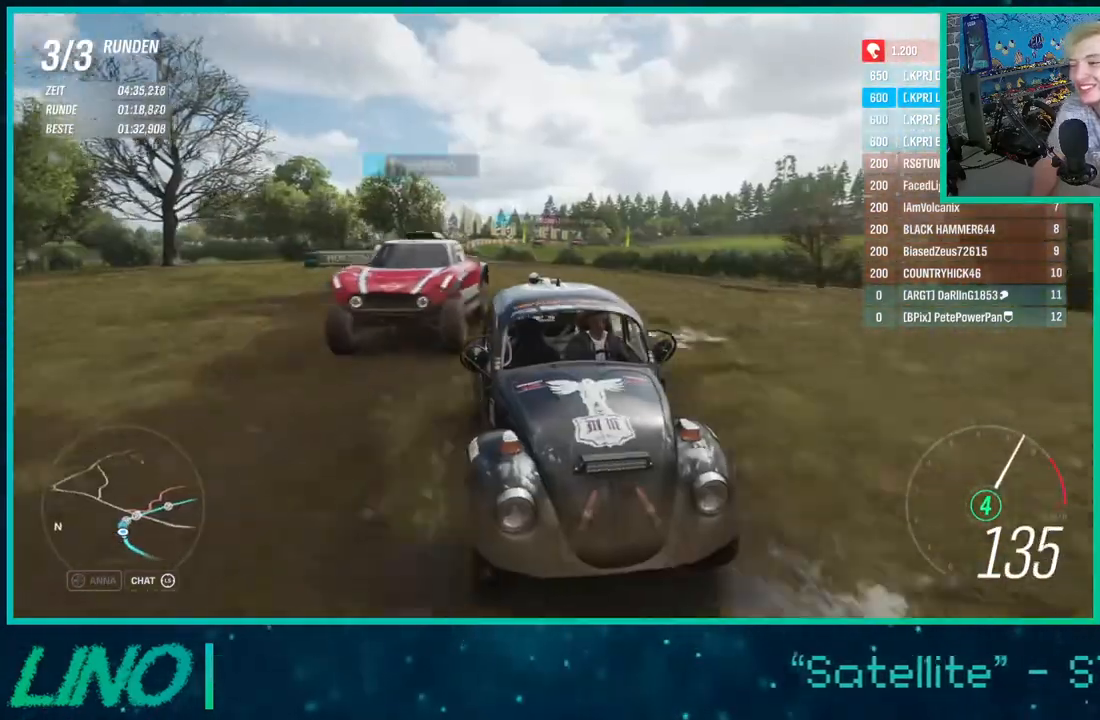
{"buttons": ["R2"], "left_stick": "center", "right_stick": "center", "events": [[83, "left_stick", "left"], [250, "left_stick", "center"], [317, "right_stick", "center"]]}
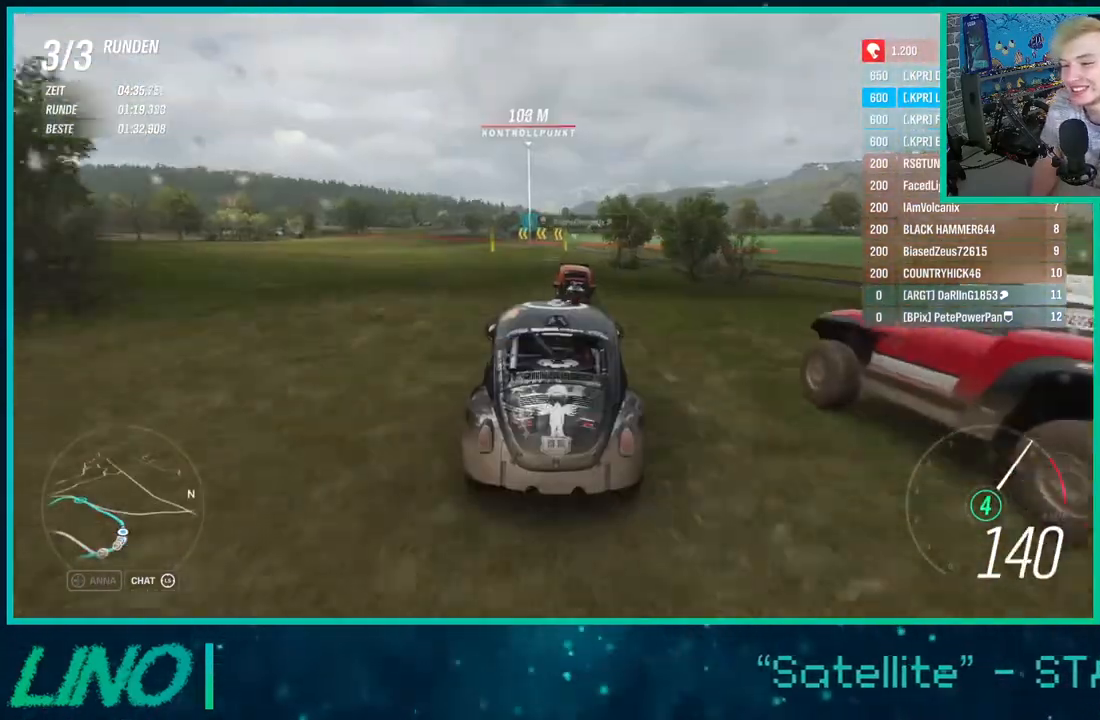
{"buttons": ["R2"], "left_stick": "down-left", "right_stick": "center", "events": [[100, "left_stick", "left"], [383, "left_stick", "down-left"]]}
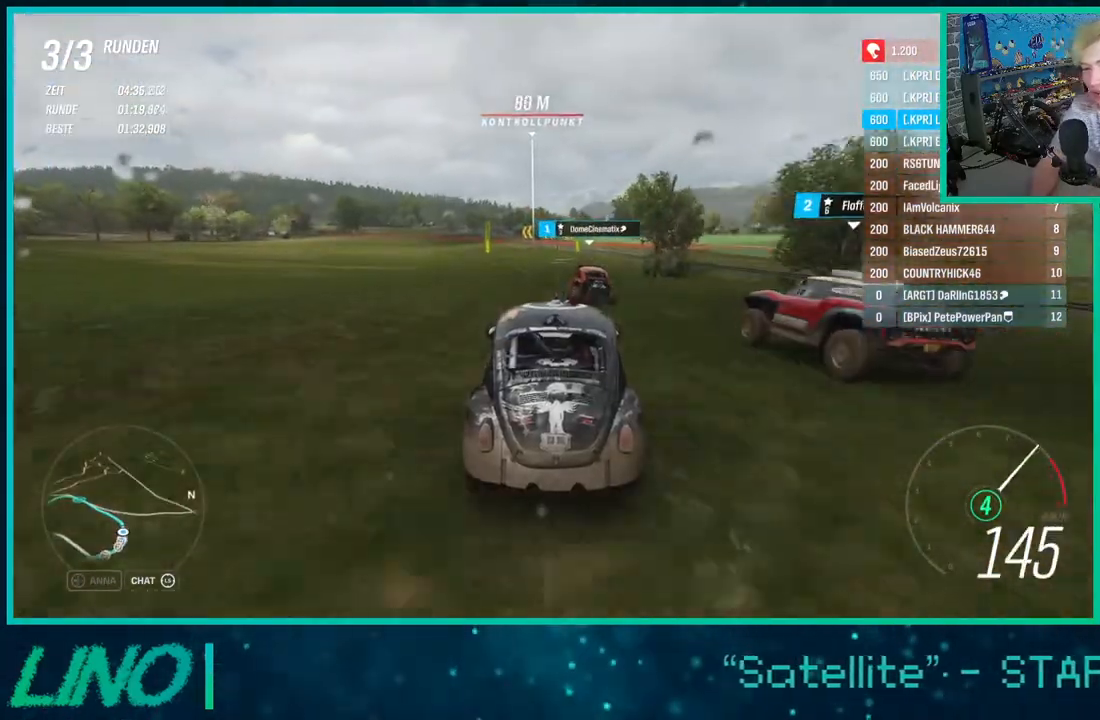
{"buttons": ["R2"], "left_stick": "left", "right_stick": "center", "events": [[233, "left_stick", "center"], [333, "left_stick", "right"], [417, "left_stick", "center"], [500, "left_stick", "left"]]}
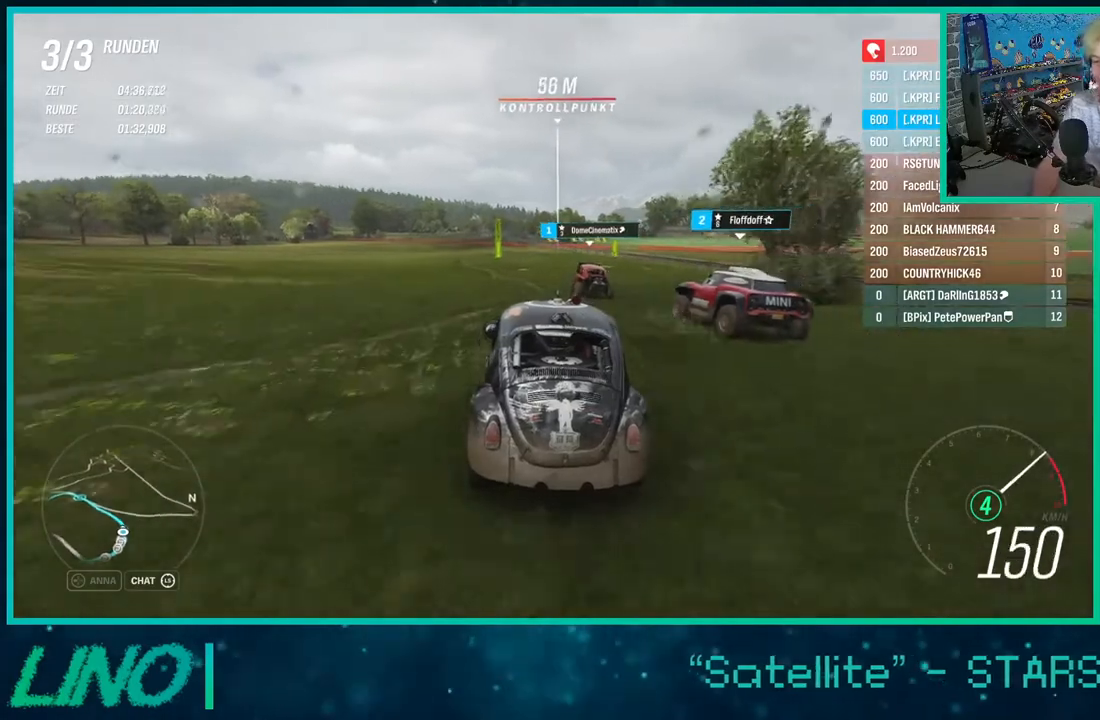
{"buttons": ["R2"], "left_stick": "down-left", "right_stick": "center", "events": [[133, "left_stick", "center"], [267, "left_stick", "down-left"]]}
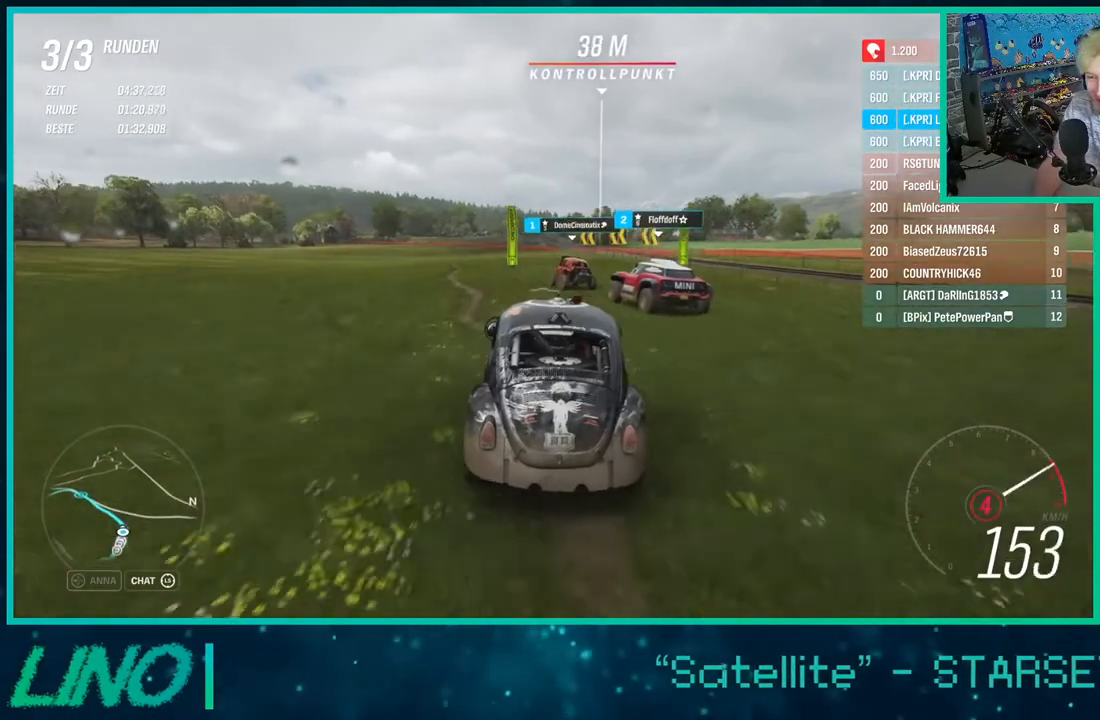
{"buttons": ["R2"], "left_stick": "down-left", "right_stick": "center", "events": [[233, "left_stick", "center"], [317, "left_stick", "down-left"]]}
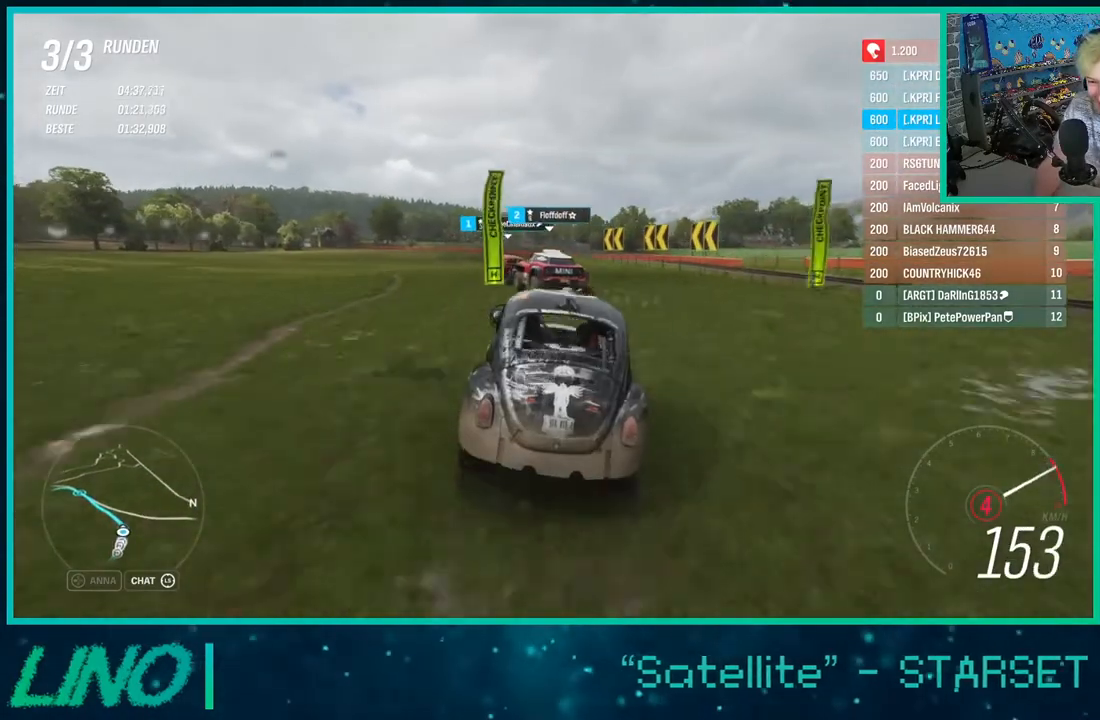
{"buttons": ["R2"], "left_stick": "down-left", "right_stick": "center", "events": []}